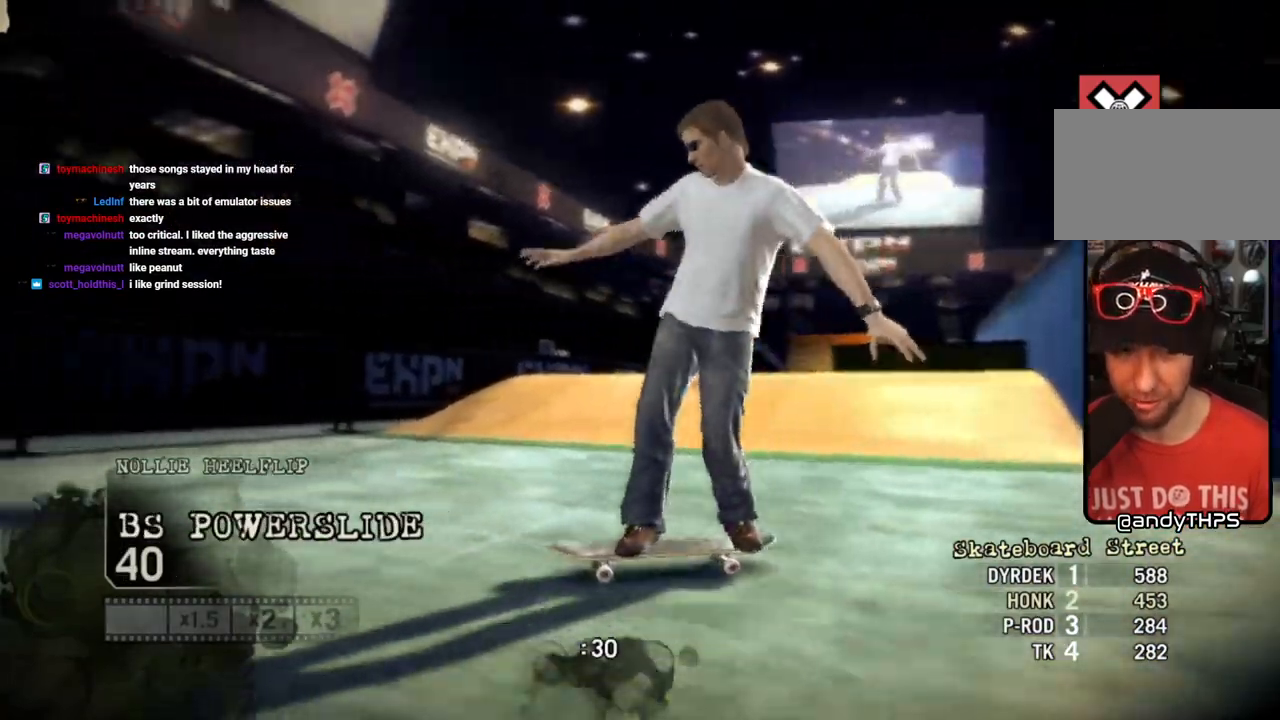
Gameplay with a controller (PlayStation layout); each line is a JSON object with the inputs held at the frame after it. "events" lists button and stick changes between this image and that frame as [ms after this image, input, new state], when the widget could be followed in between.
{"buttons": ["SQUARE"], "left_stick": "left", "right_stick": "center", "events": [[50, "left_stick", "left"]]}
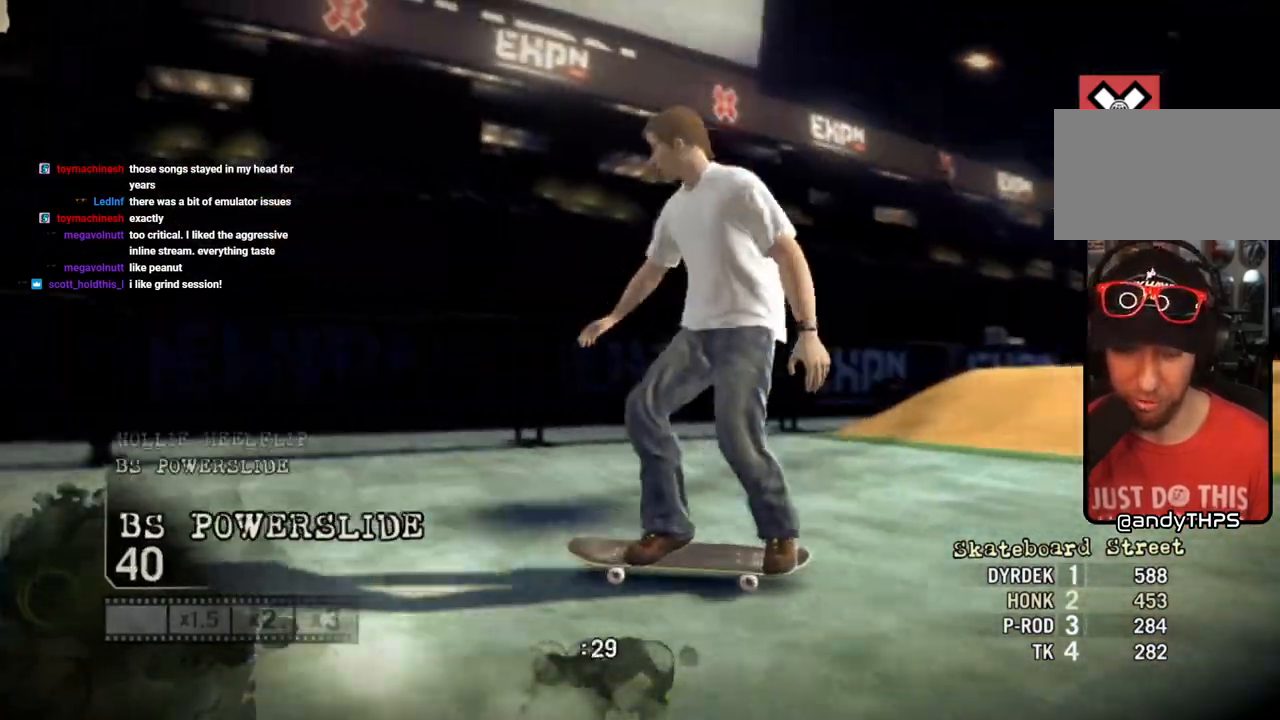
{"buttons": ["SQUARE"], "left_stick": "up-left", "right_stick": "center", "events": [[100, "left_stick", "up-left"], [250, "left_stick", "center"], [350, "left_stick", "up-left"]]}
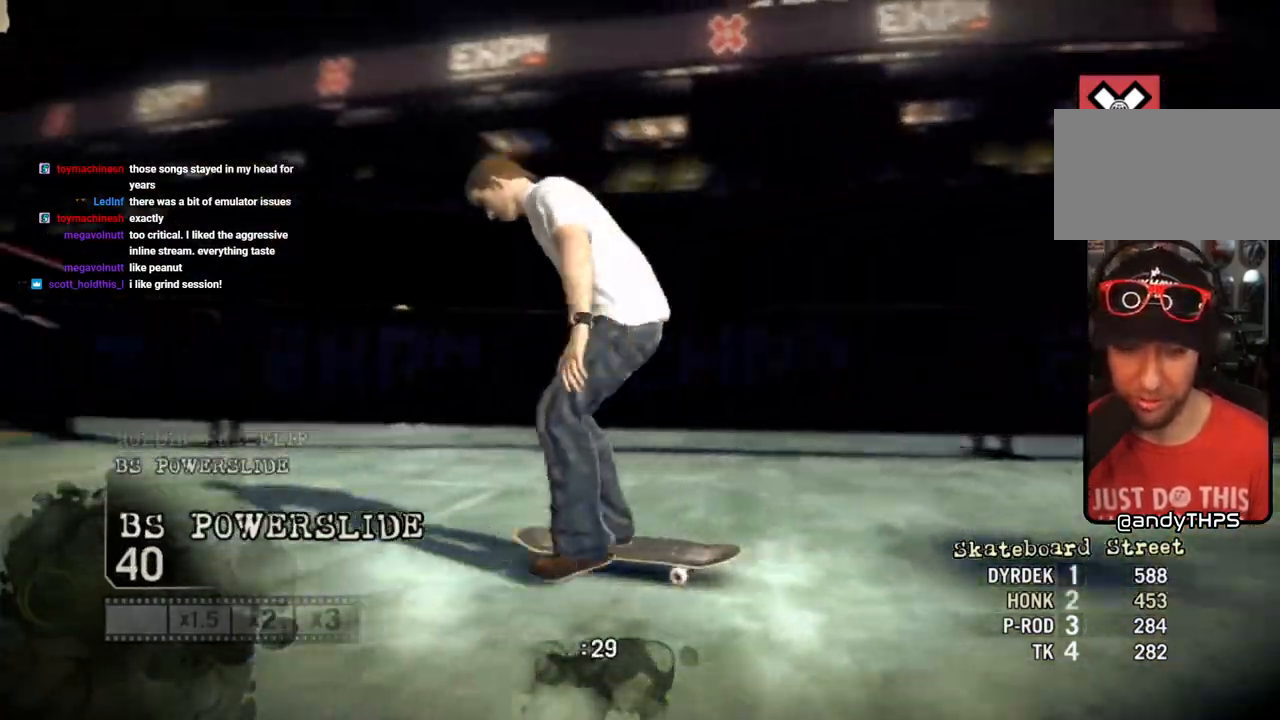
{"buttons": ["SQUARE"], "left_stick": "right", "right_stick": "center", "events": [[150, "left_stick", "center"], [467, "left_stick", "right"]]}
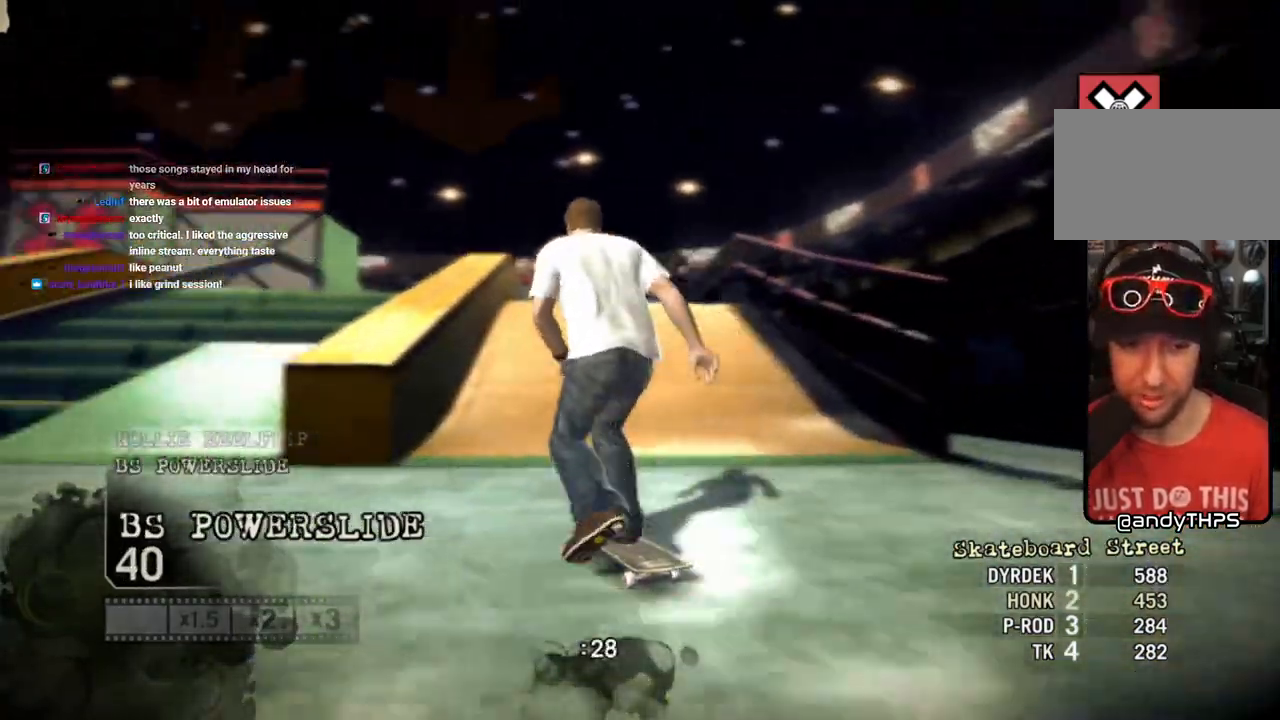
{"buttons": ["SQUARE"], "left_stick": "center", "right_stick": "center", "events": [[250, "left_stick", "center"]]}
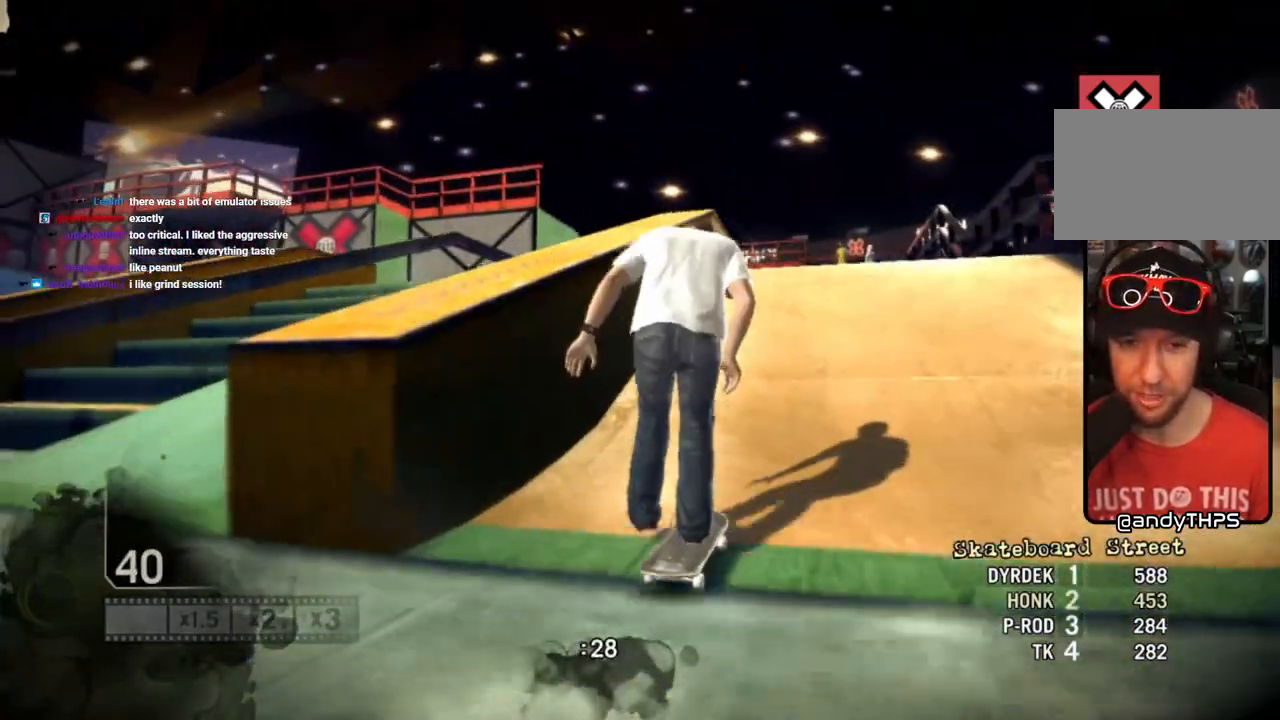
{"buttons": [], "left_stick": "center", "right_stick": "center", "events": [[417, "SQUARE", "up"]]}
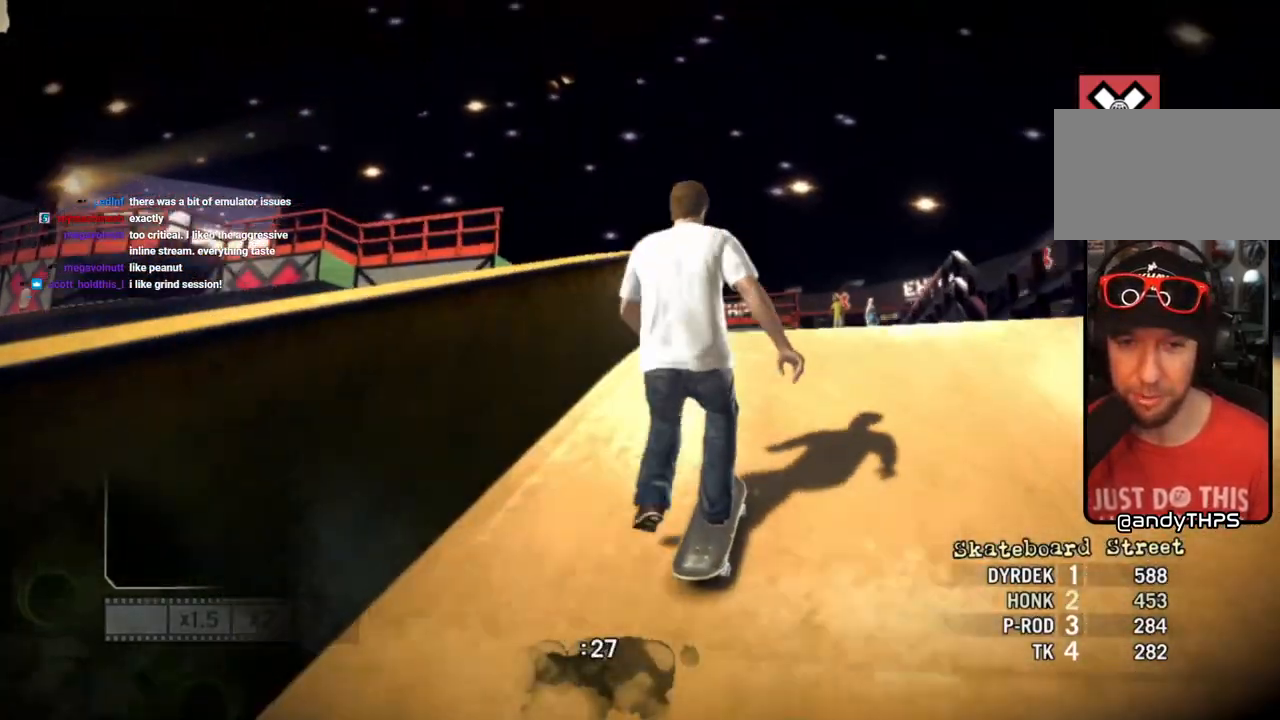
{"buttons": [], "left_stick": "center", "right_stick": "center", "events": [[50, "right_stick", "up-right"], [250, "right_stick", "down-left"], [400, "right_stick", "center"]]}
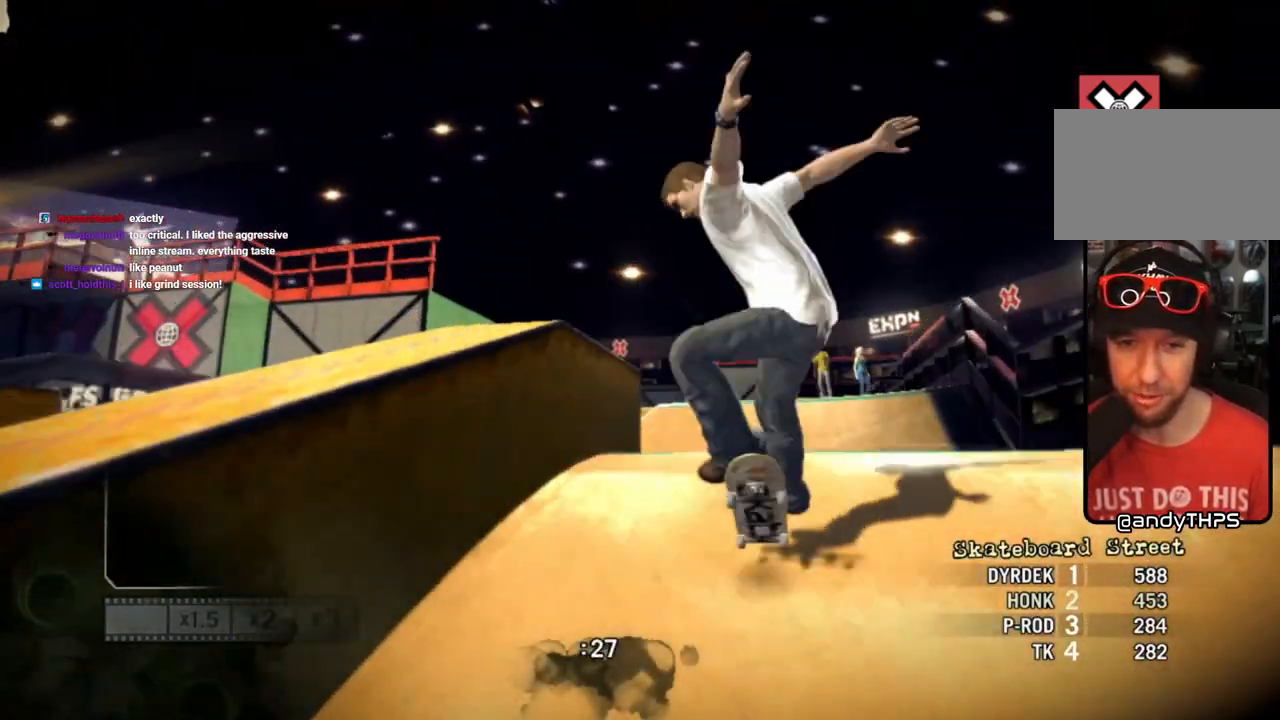
{"buttons": [], "left_stick": "center", "right_stick": "center", "events": []}
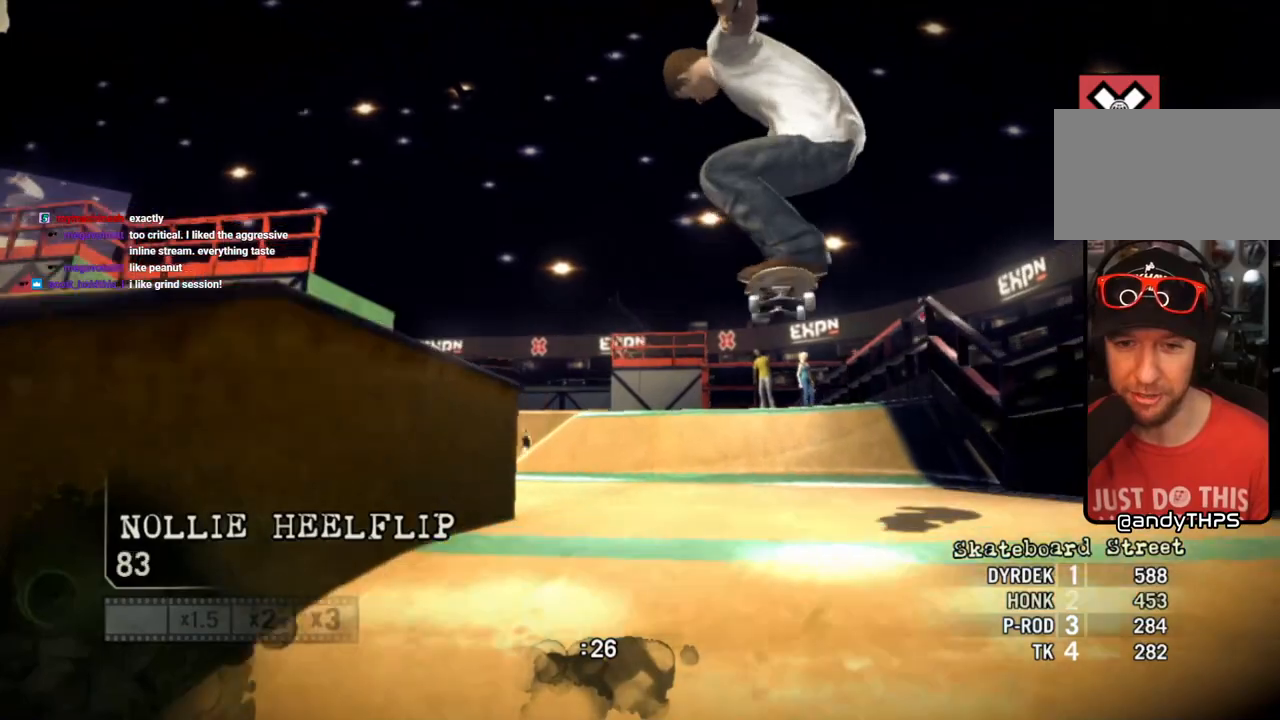
{"buttons": ["SQUARE"], "left_stick": "right", "right_stick": "center", "events": [[417, "left_stick", "right"], [483, "SQUARE", "down"]]}
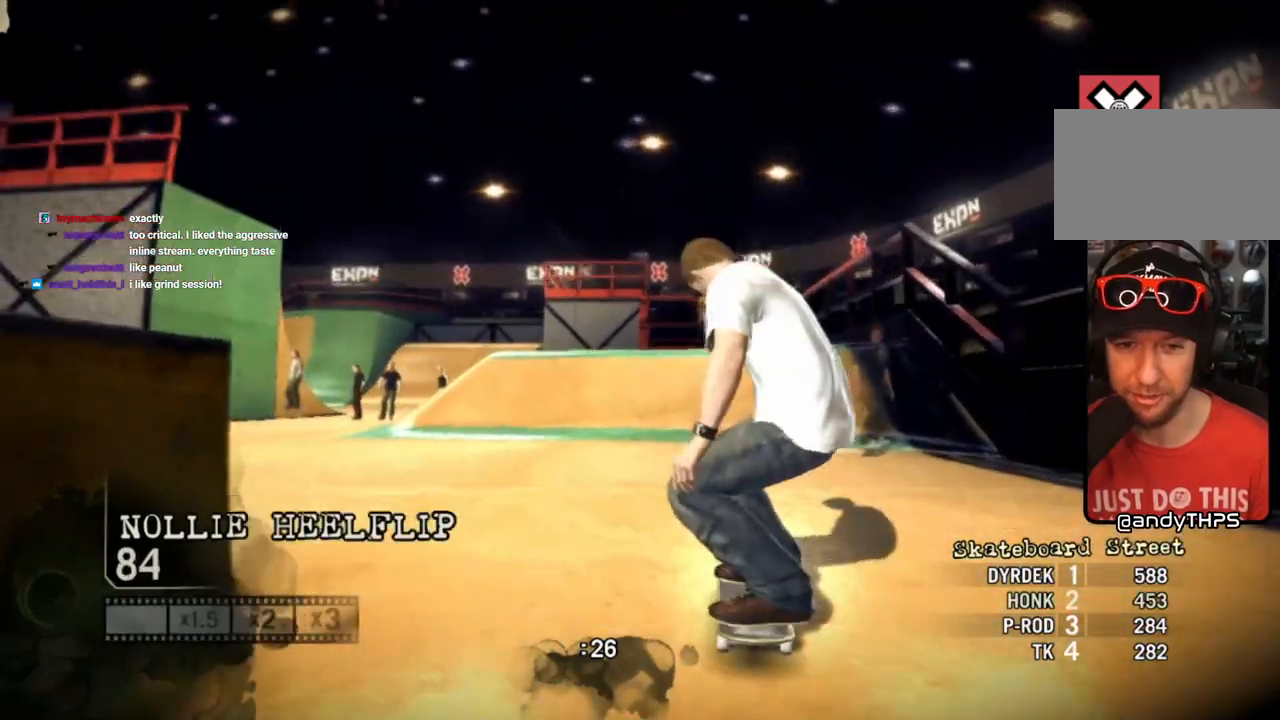
{"buttons": ["SQUARE"], "left_stick": "left", "right_stick": "center", "events": [[100, "left_stick", "center"], [483, "left_stick", "left"]]}
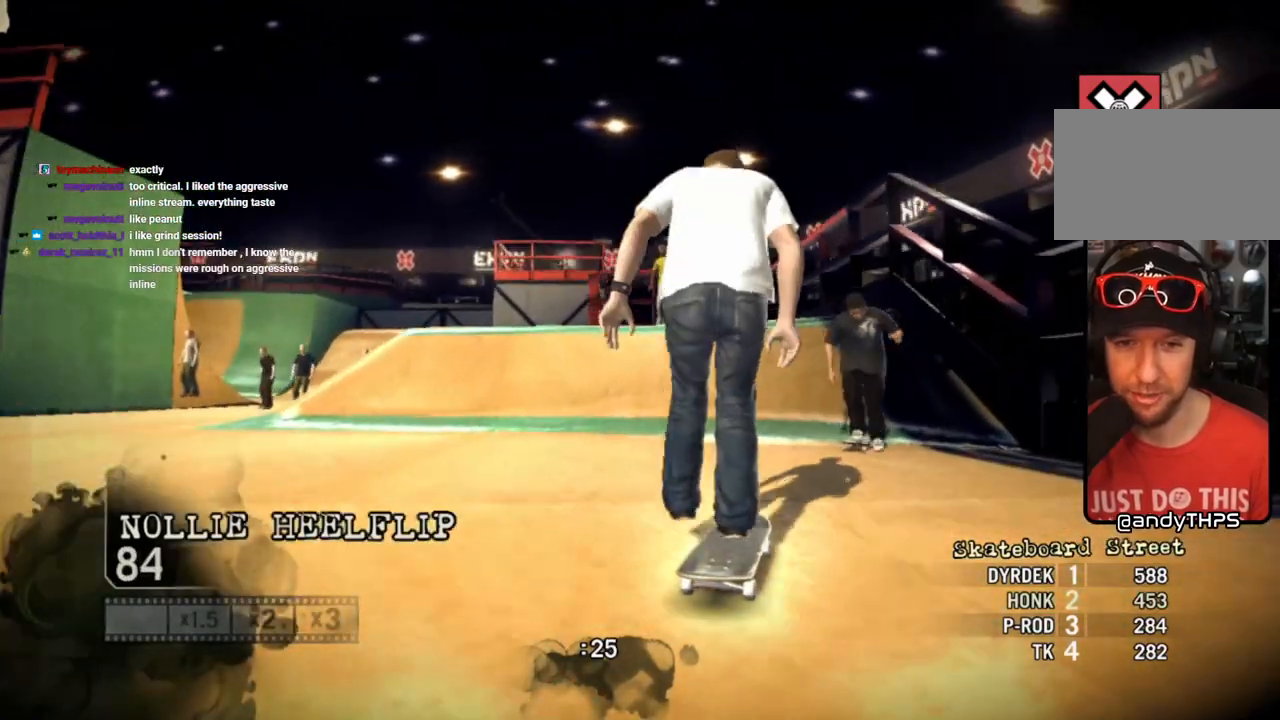
{"buttons": ["SQUARE"], "left_stick": "left", "right_stick": "center", "events": [[133, "left_stick", "center"], [333, "left_stick", "left"]]}
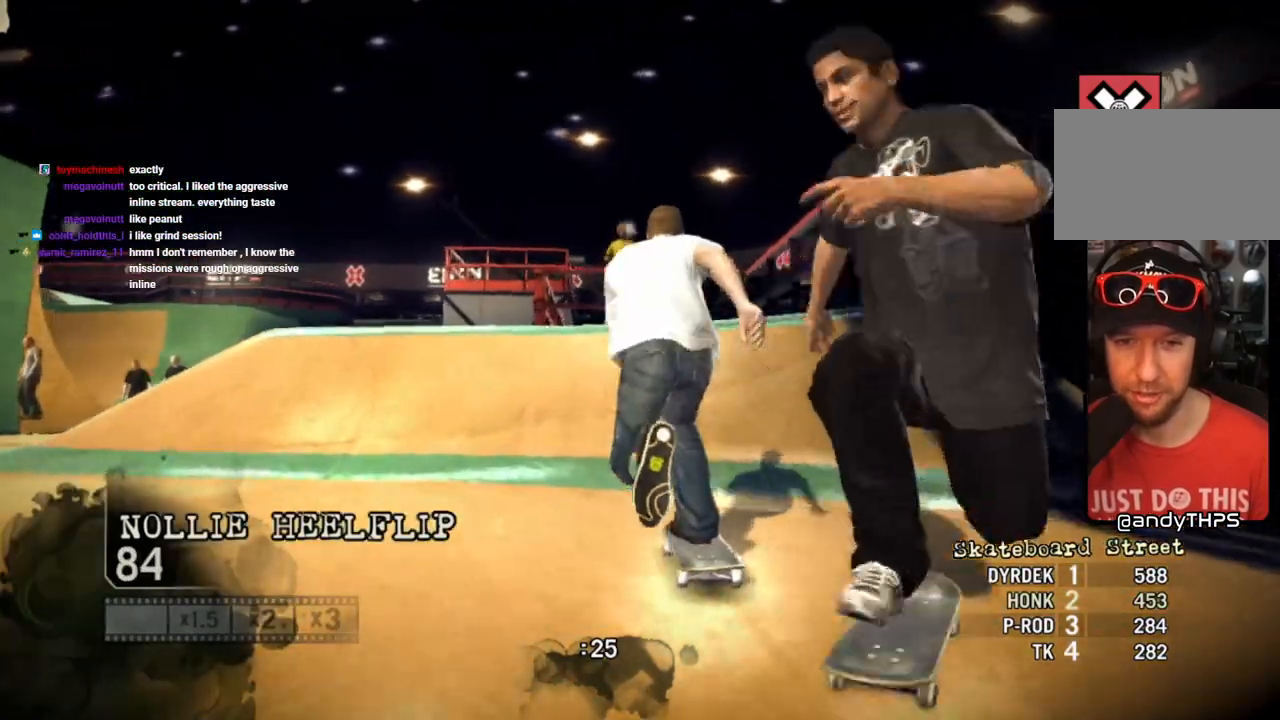
{"buttons": [], "left_stick": "center", "right_stick": "center", "events": [[150, "SQUARE", "up"], [250, "left_stick", "down-left"], [367, "left_stick", "center"]]}
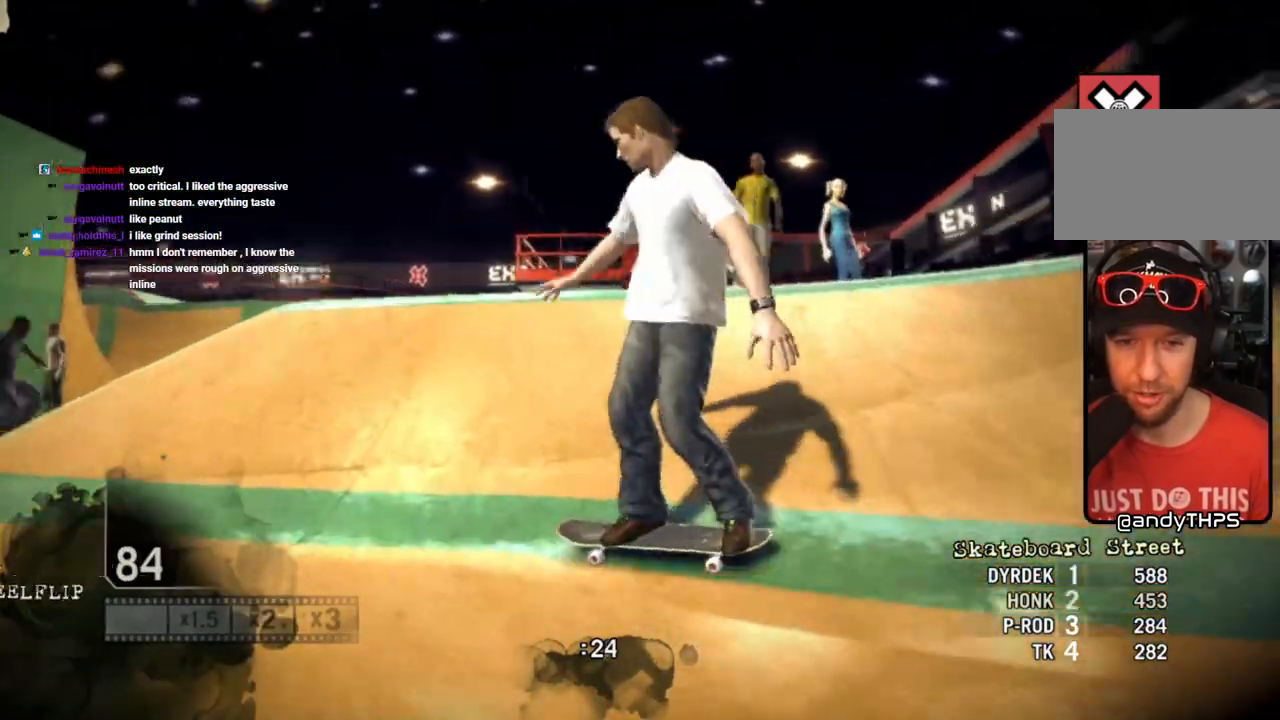
{"buttons": [], "left_stick": "down-left", "right_stick": "center", "events": [[400, "left_stick", "down-left"]]}
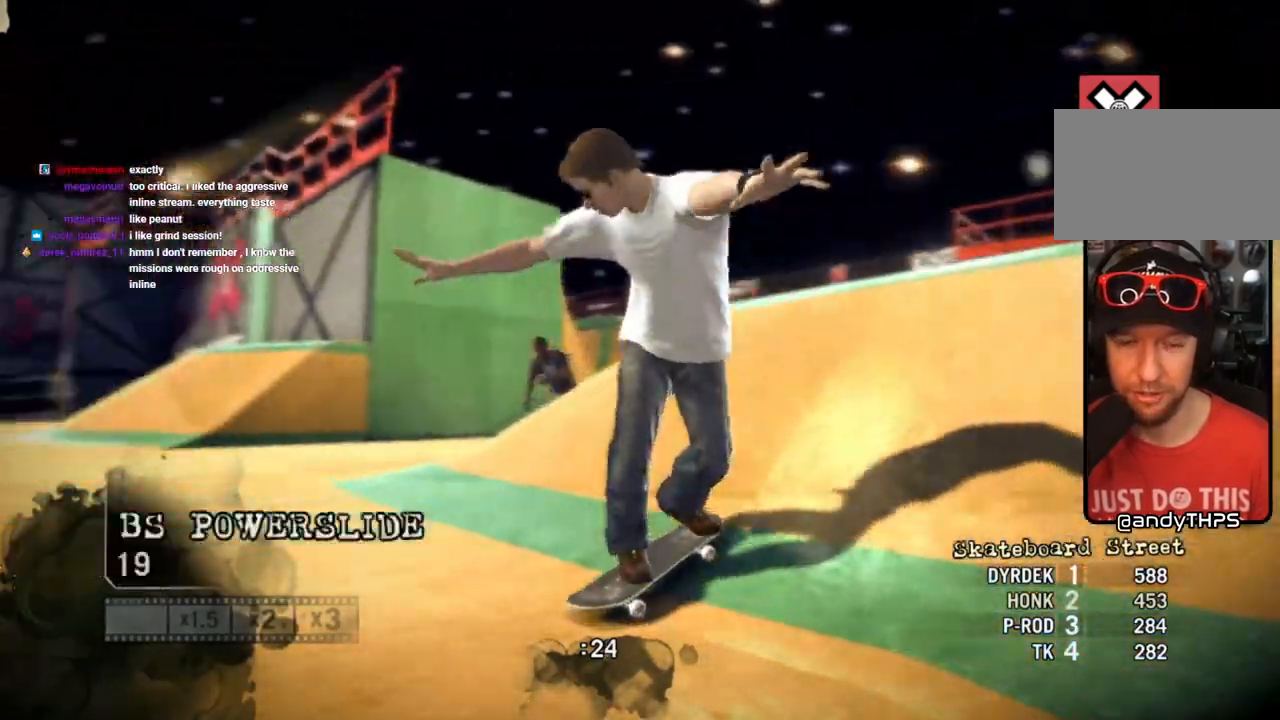
{"buttons": [], "left_stick": "right", "right_stick": "center", "events": [[250, "left_stick", "center"], [417, "left_stick", "right"]]}
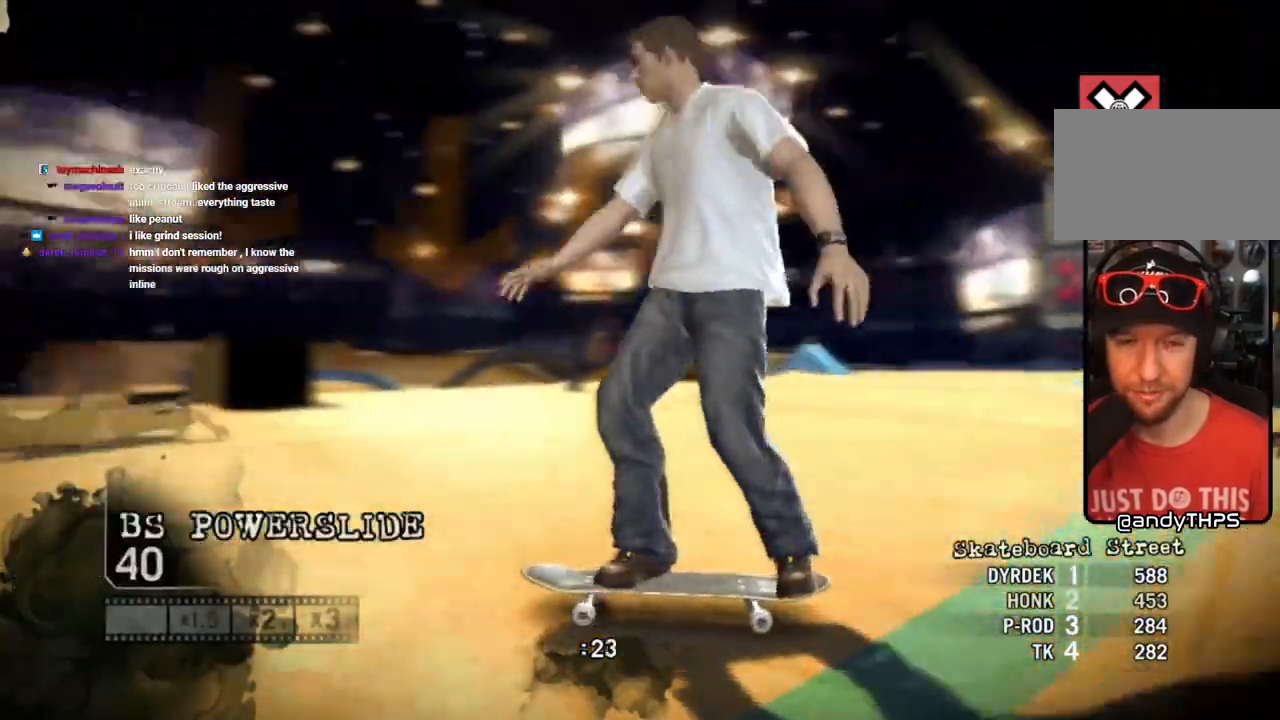
{"buttons": [], "left_stick": "up-right", "right_stick": "center", "events": [[367, "left_stick", "up-right"]]}
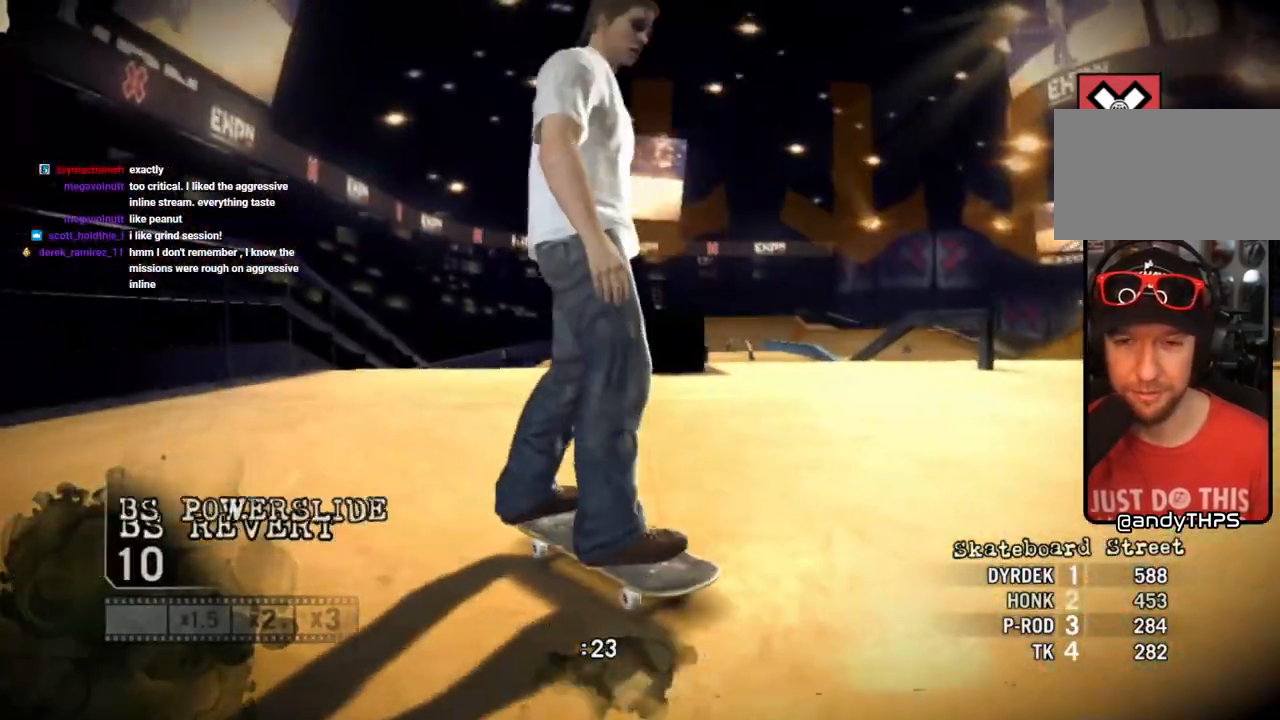
{"buttons": [], "left_stick": "right", "right_stick": "center", "events": [[133, "left_stick", "right"]]}
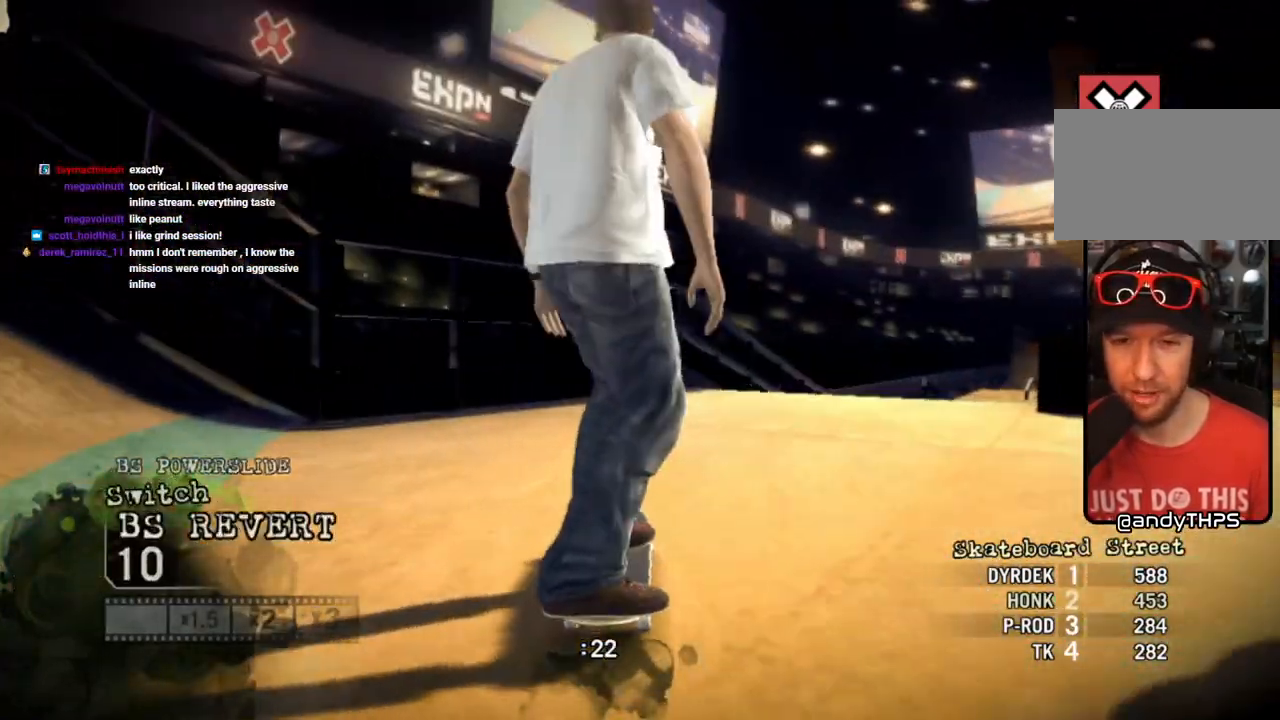
{"buttons": [], "left_stick": "right", "right_stick": "center", "events": []}
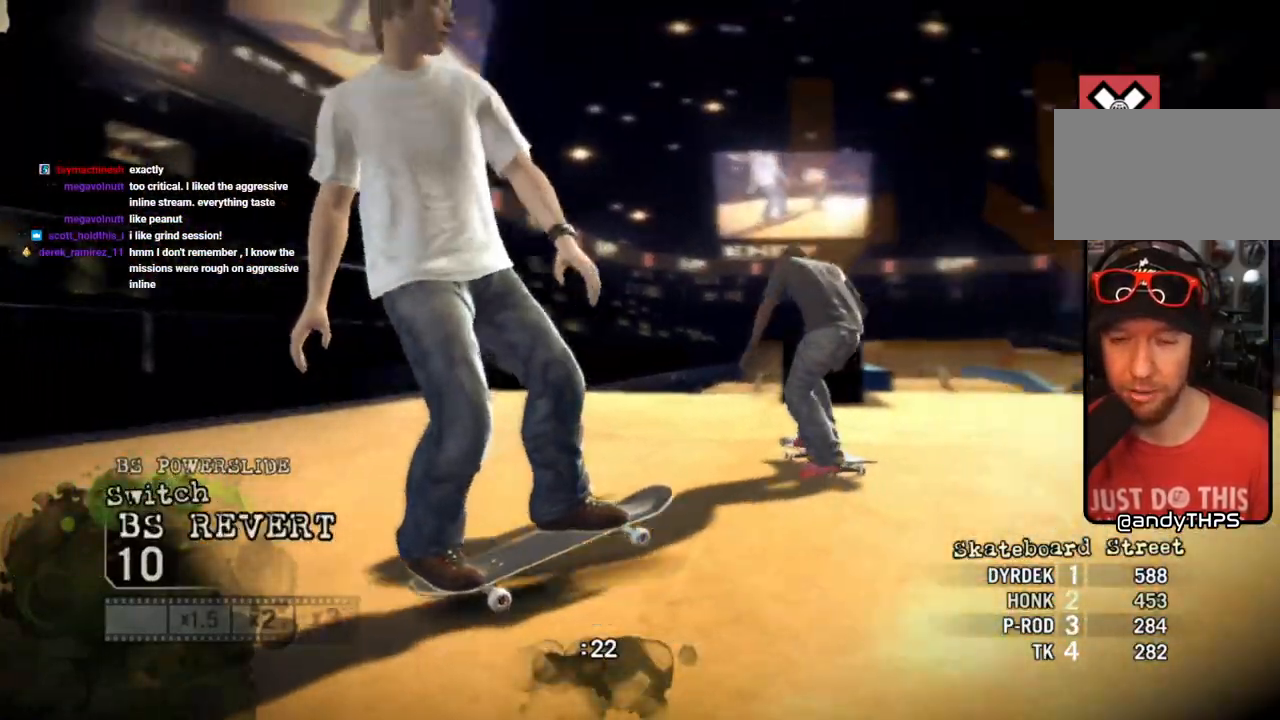
{"buttons": ["SQUARE"], "left_stick": "left", "right_stick": "center", "events": [[83, "left_stick", "center"], [417, "left_stick", "left"], [483, "SQUARE", "down"]]}
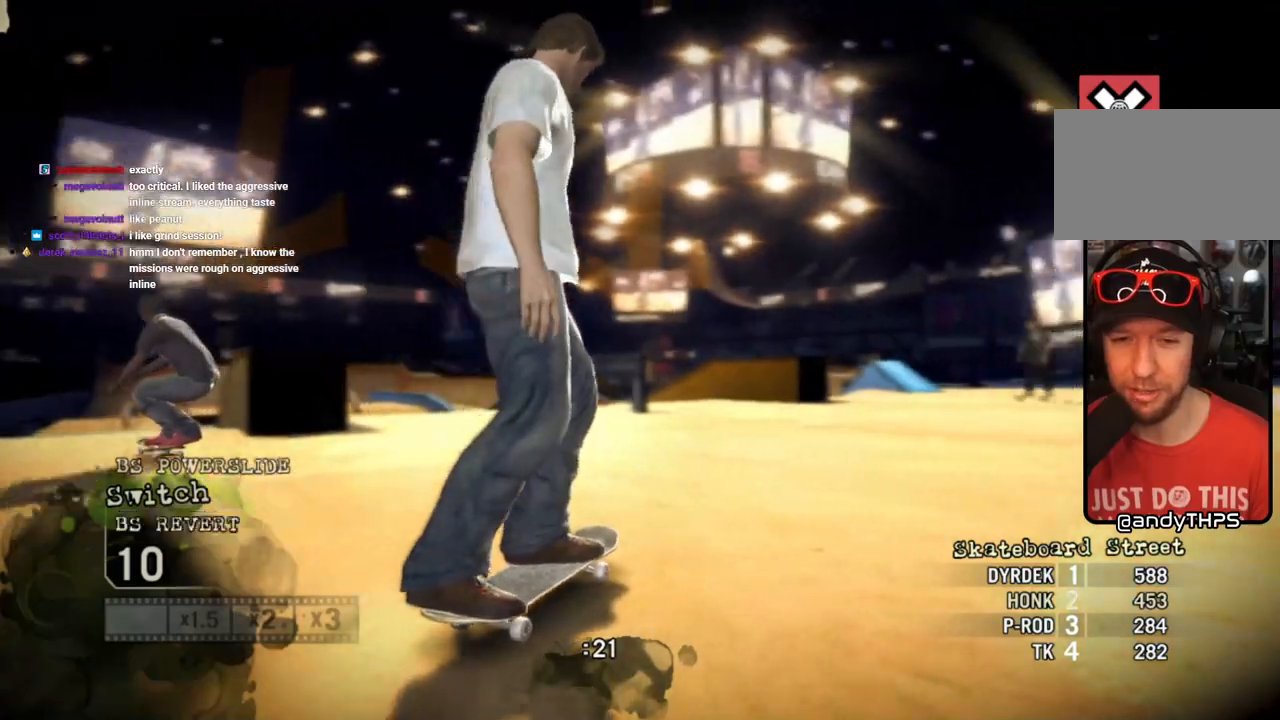
{"buttons": ["SQUARE"], "left_stick": "center", "right_stick": "center", "events": [[100, "left_stick", "center"], [250, "left_stick", "left"], [400, "left_stick", "center"]]}
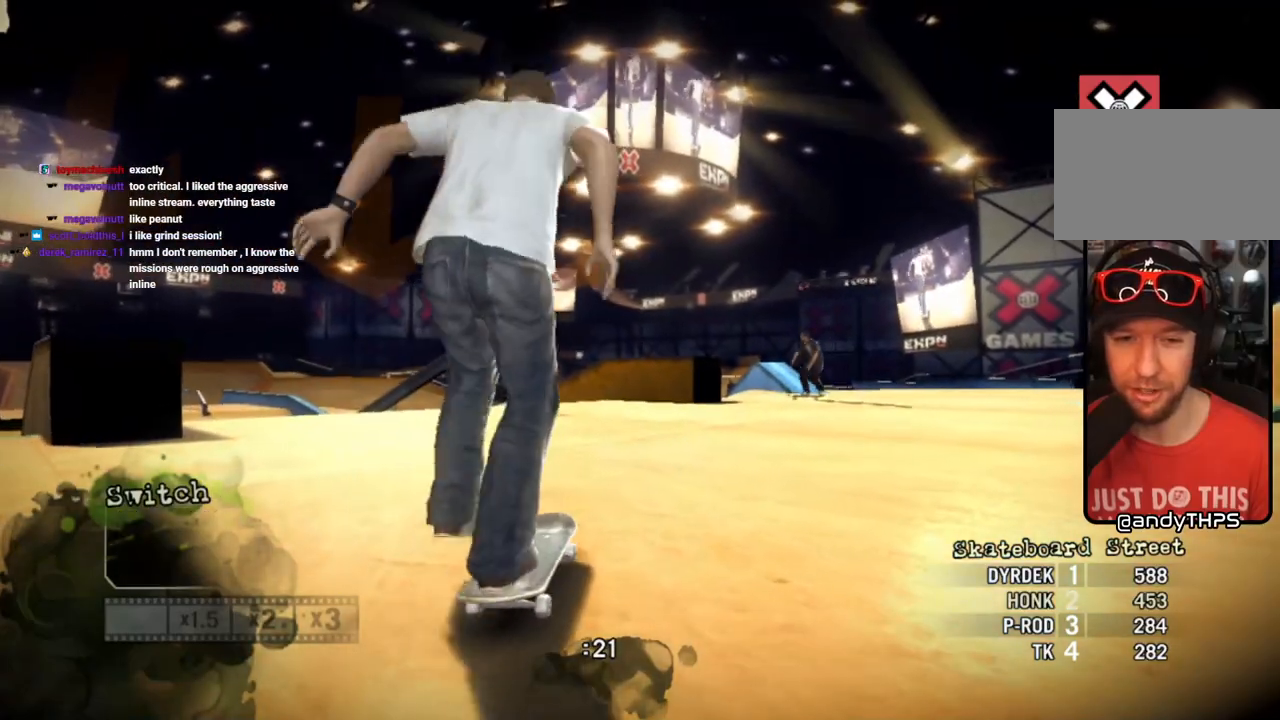
{"buttons": [], "left_stick": "center", "right_stick": "center", "events": [[83, "left_stick", "left"], [233, "left_stick", "center"], [317, "SQUARE", "up"], [367, "left_stick", "left"], [500, "left_stick", "center"]]}
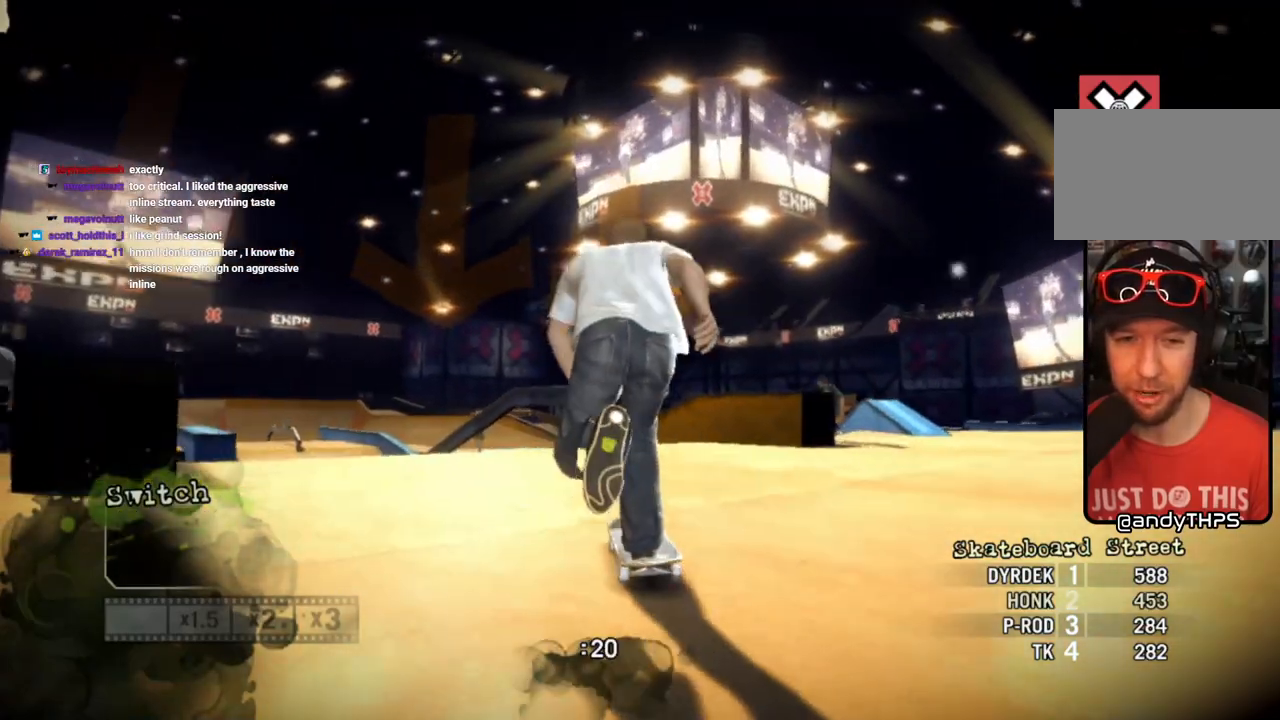
{"buttons": [], "left_stick": "center", "right_stick": "up-right", "events": [[50, "right_stick", "up-right"], [217, "left_stick", "left"], [350, "left_stick", "center"]]}
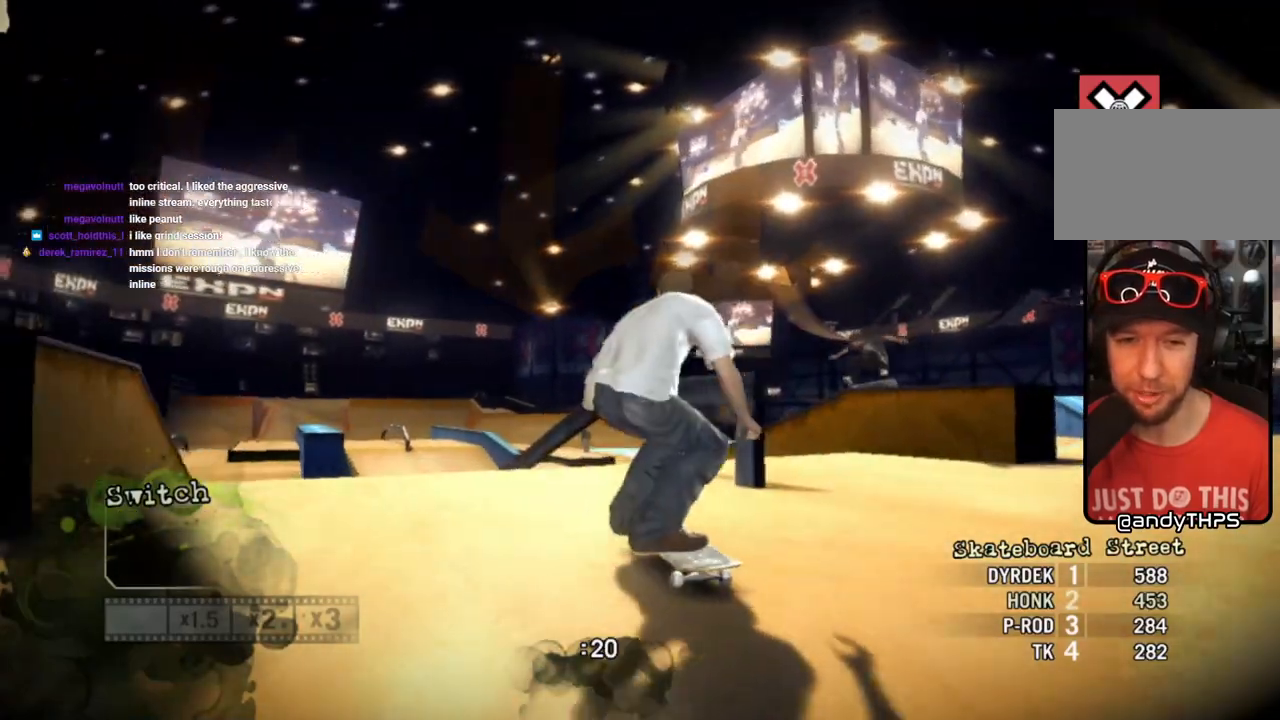
{"buttons": [], "left_stick": "left", "right_stick": "down-left", "events": [[317, "right_stick", "down-left"], [450, "left_stick", "left"]]}
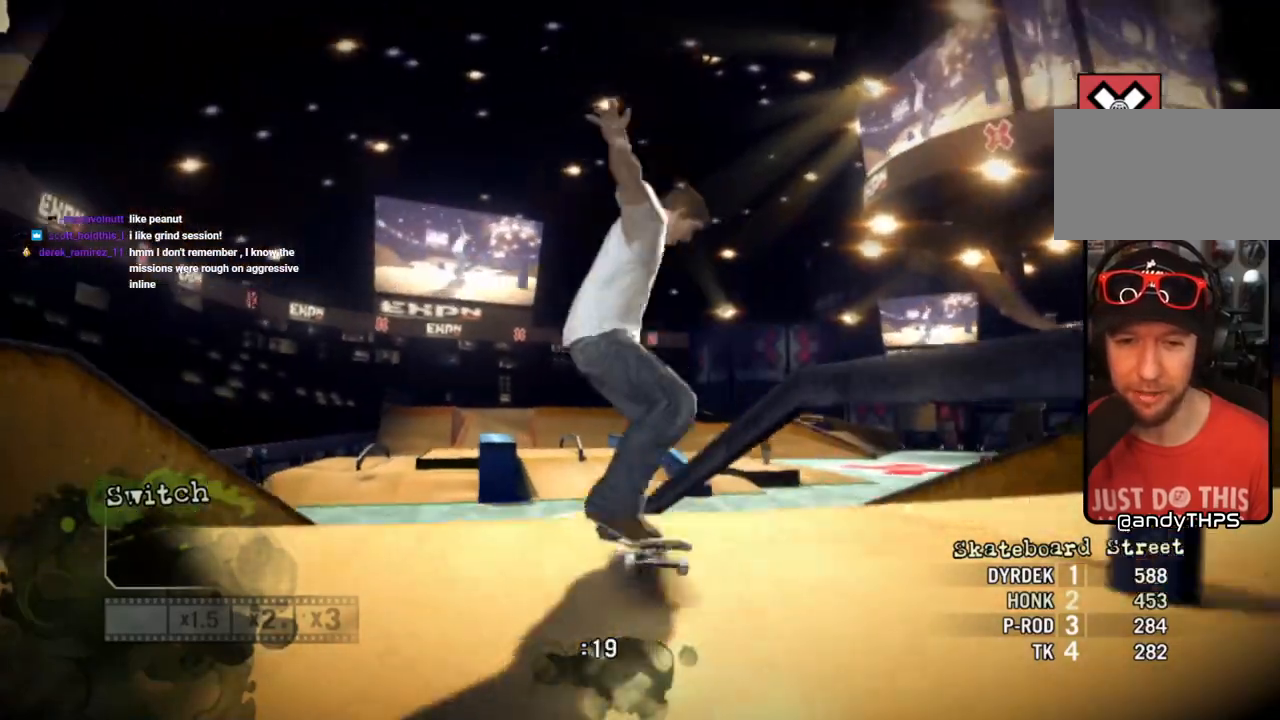
{"buttons": [], "left_stick": "left", "right_stick": "down-left", "events": []}
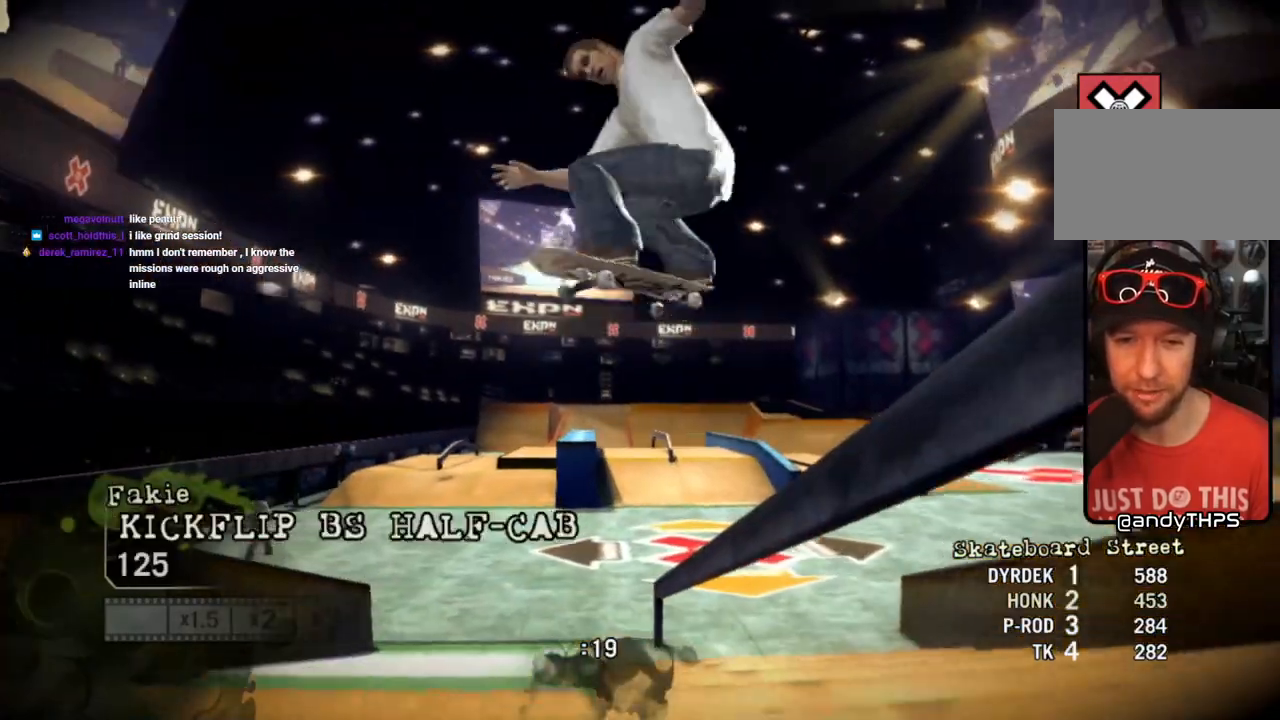
{"buttons": [], "left_stick": "left", "right_stick": "down-left", "events": []}
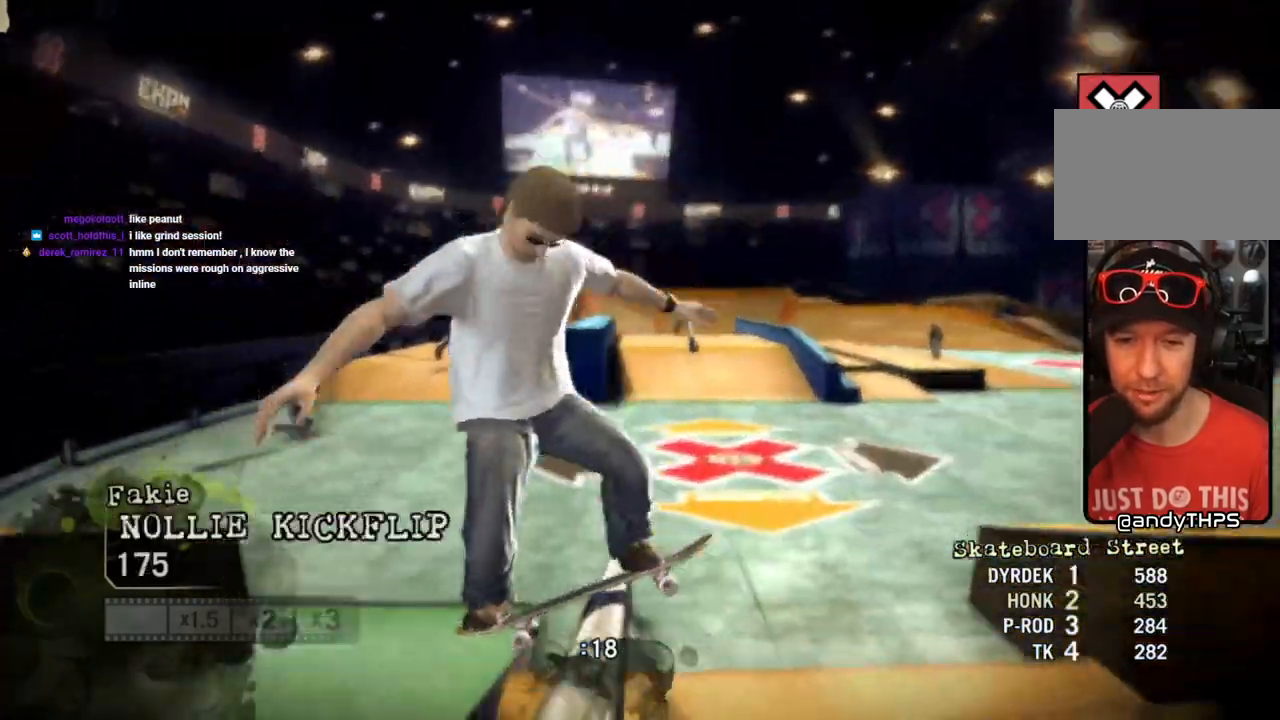
{"buttons": [], "left_stick": "left", "right_stick": "center", "events": [[267, "right_stick", "up-right"], [483, "right_stick", "center"]]}
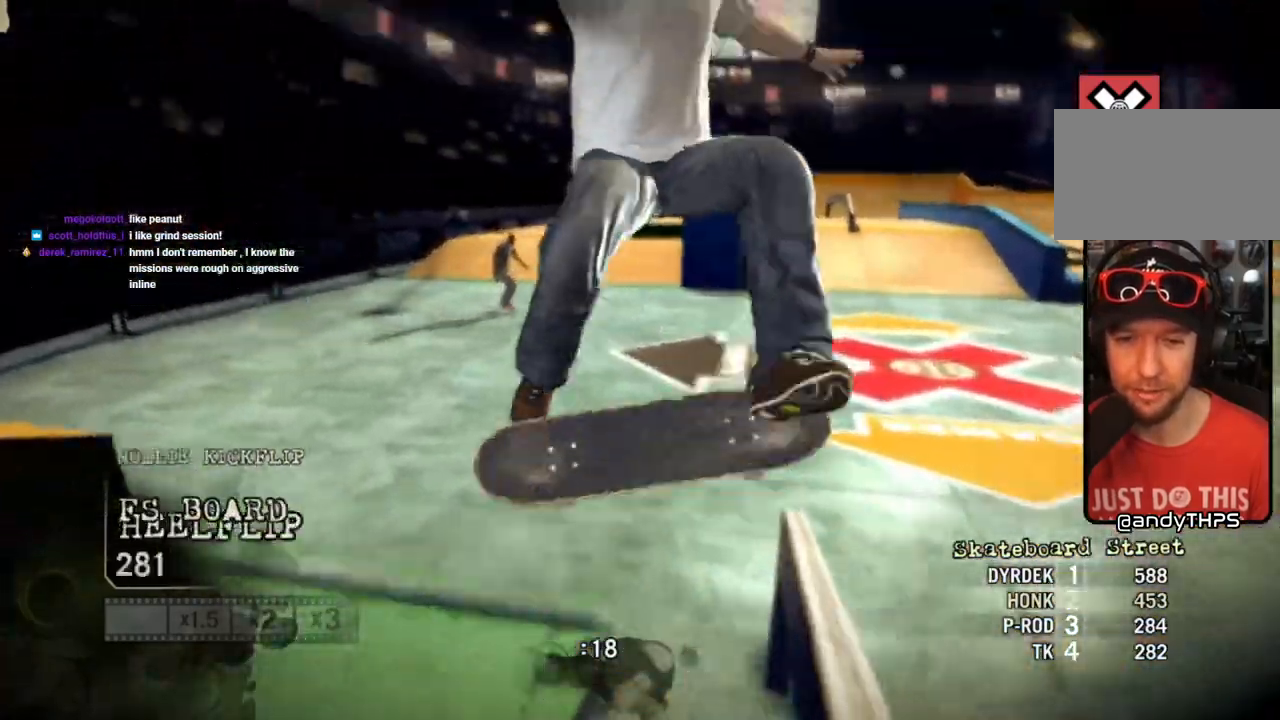
{"buttons": [], "left_stick": "center", "right_stick": "center", "events": [[267, "left_stick", "center"]]}
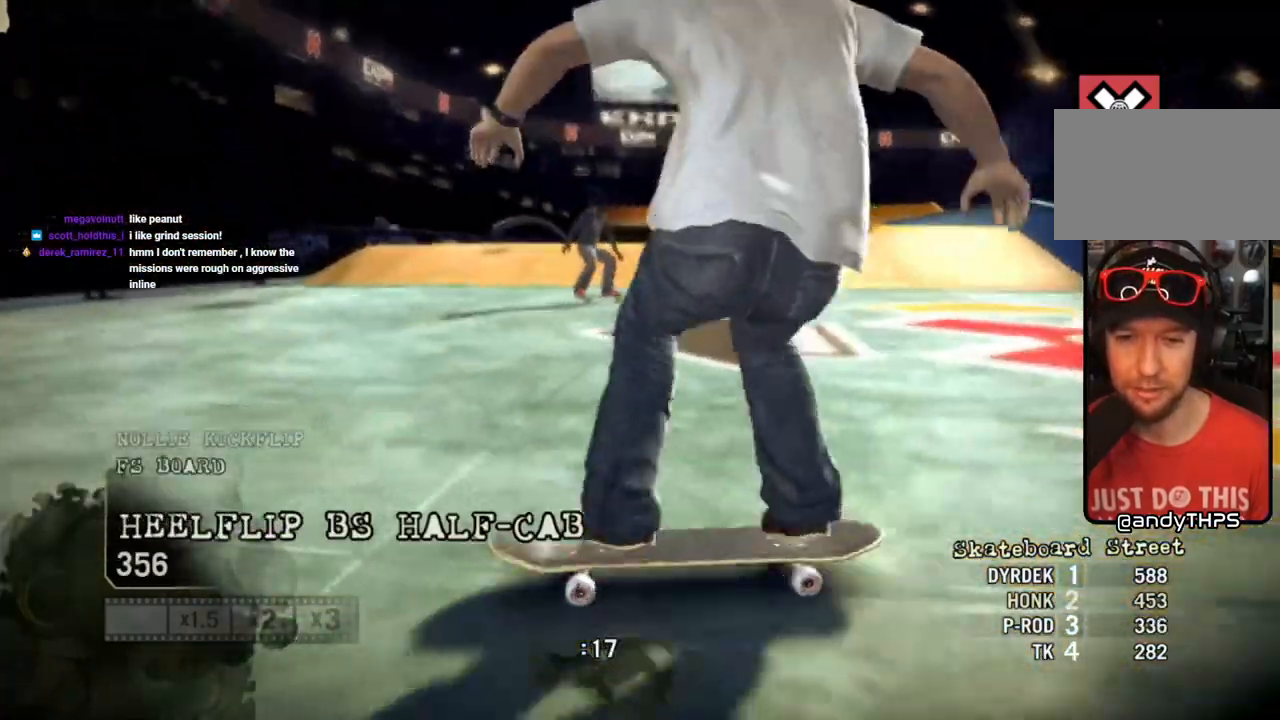
{"buttons": [], "left_stick": "left", "right_stick": "center", "events": [[233, "left_stick", "left"]]}
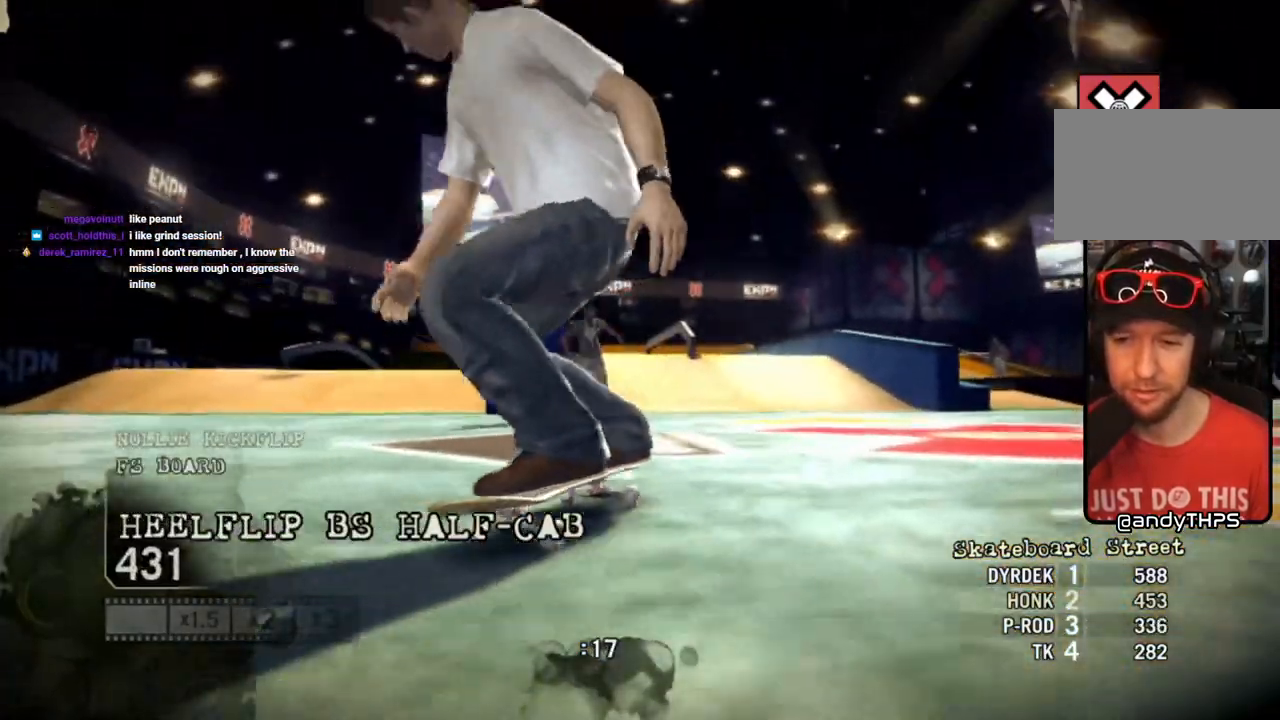
{"buttons": [], "left_stick": "down-left", "right_stick": "center", "events": [[467, "left_stick", "down-left"]]}
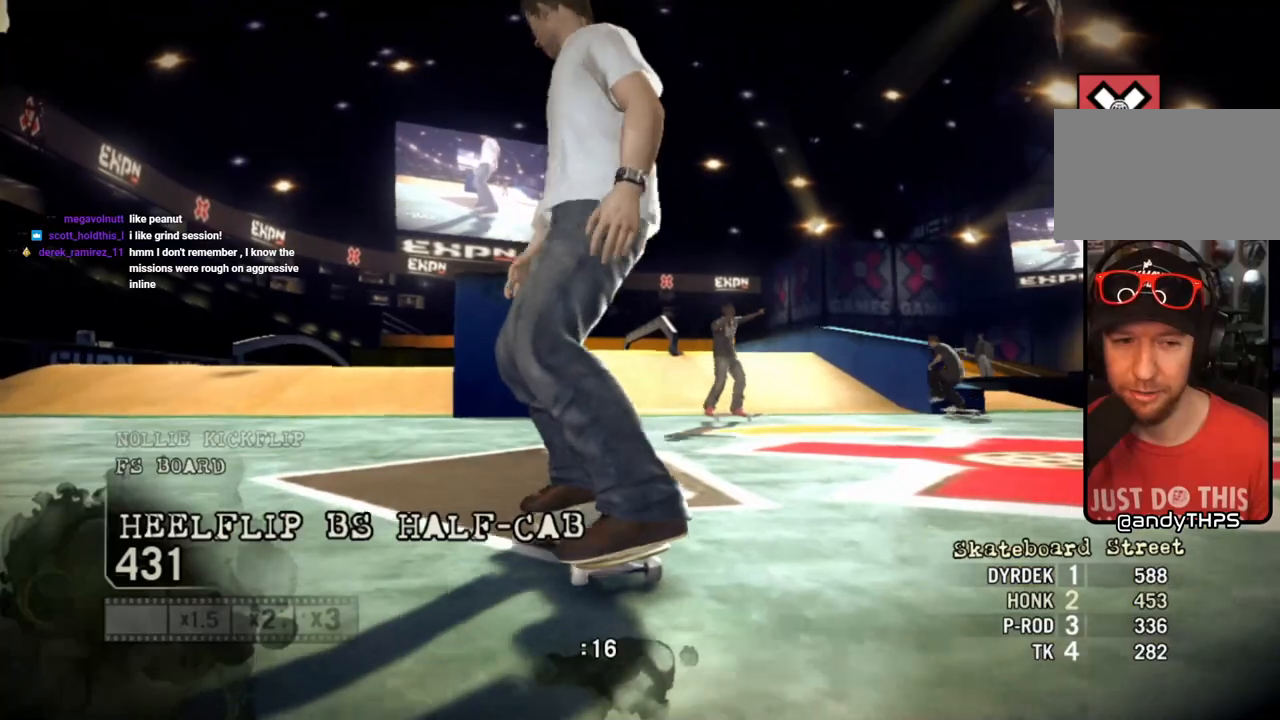
{"buttons": [], "left_stick": "left", "right_stick": "center", "events": [[450, "left_stick", "left"]]}
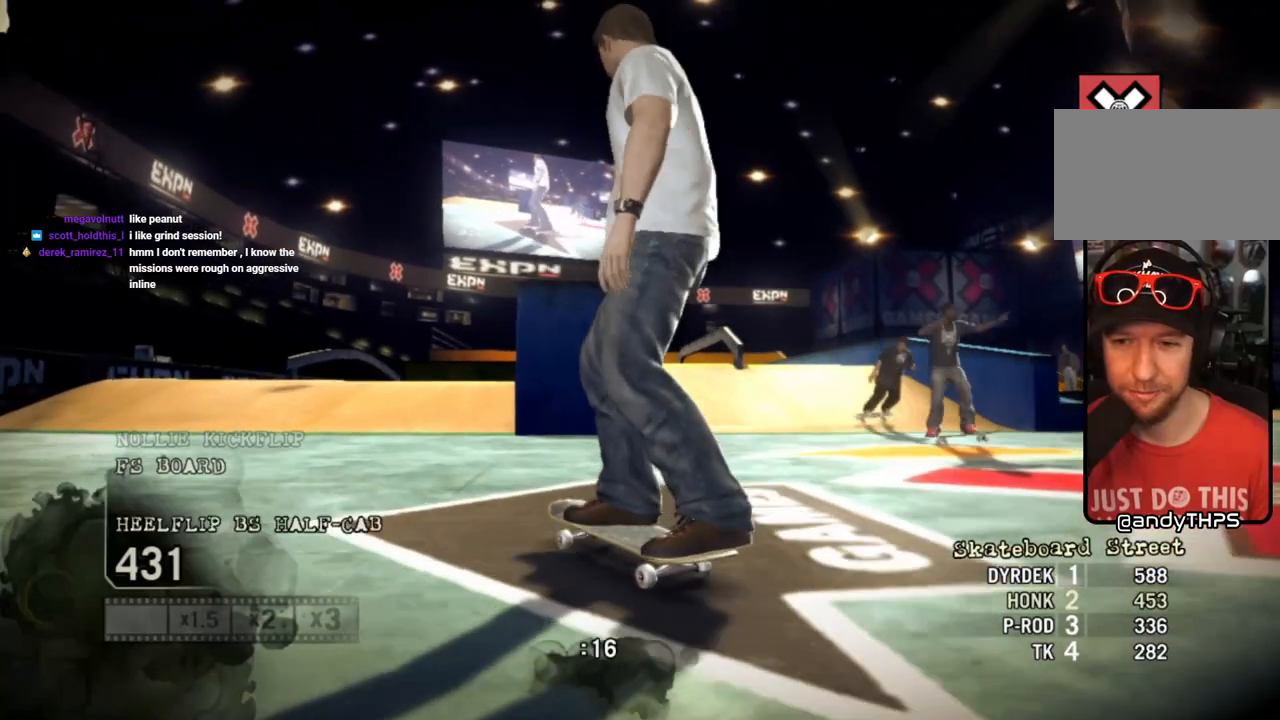
{"buttons": ["SQUARE"], "left_stick": "left", "right_stick": "center", "events": [[367, "SQUARE", "down"]]}
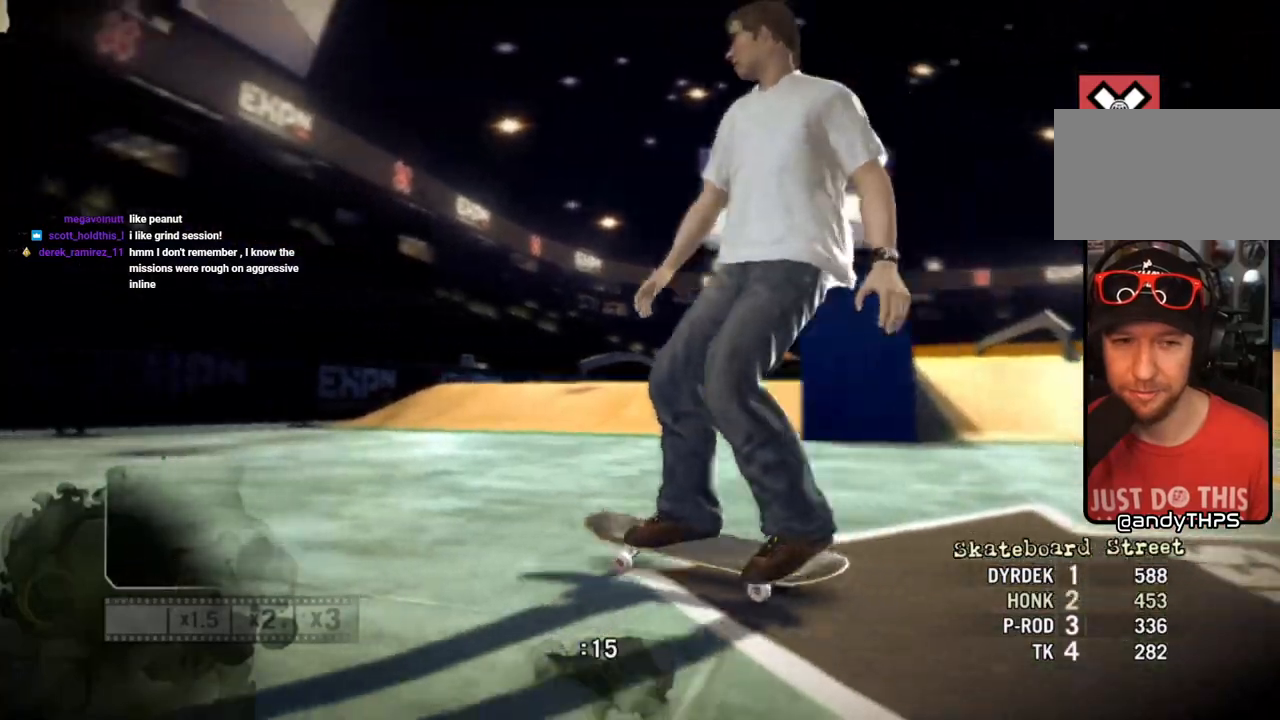
{"buttons": ["SQUARE"], "left_stick": "left", "right_stick": "center", "events": []}